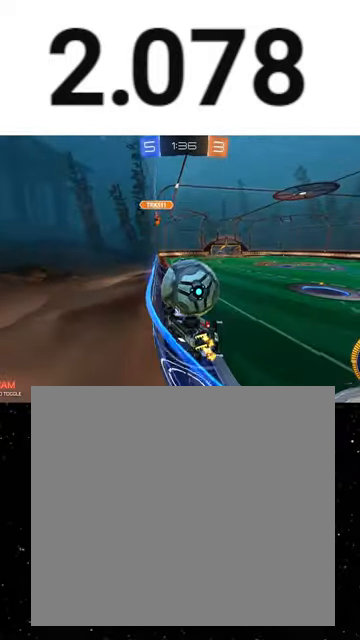
Gameplay with a controller (Xbox layout); each line is a JSON object with the inputs held at the frame after it. "events" lists button and stick changes between this image and that frame as [ms after this image, input, new state], when the widget could be followed in between. Not read: right_stick.
{"buttons": ["R2"], "left_stick": "right", "events": [[100, "L2", "up"], [133, "left_stick", "right"], [400, "L2", "down"], [400, "left_stick", "center"], [500, "L2", "up"], [500, "left_stick", "right"]]}
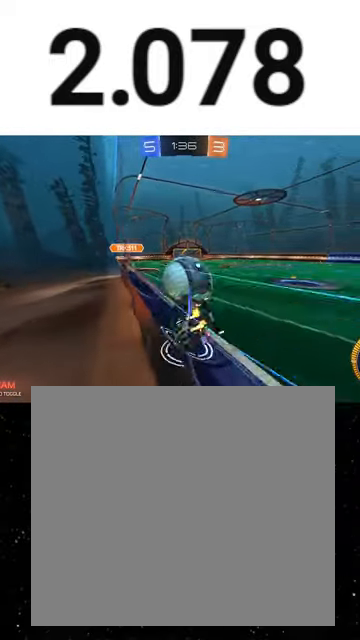
{"buttons": ["R2"], "left_stick": "center", "events": [[133, "left_stick", "left"], [300, "left_stick", "center"], [367, "L2", "down"], [500, "L2", "up"]]}
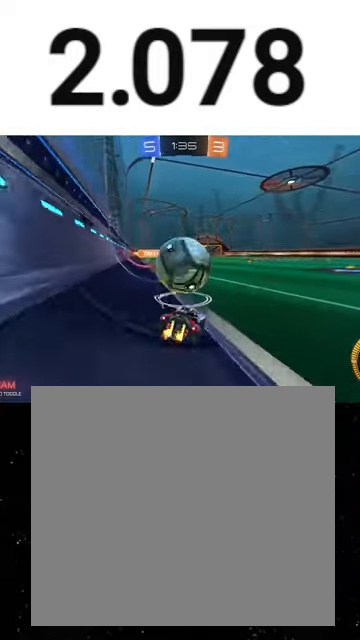
{"buttons": ["R2"], "left_stick": "center", "events": [[267, "L2", "down"], [400, "L2", "up"]]}
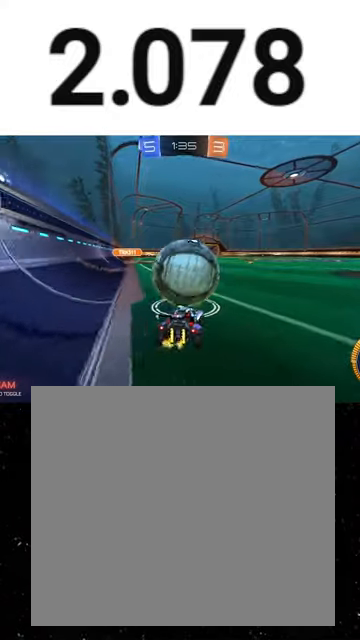
{"buttons": ["R1", "R2"], "left_stick": "center", "events": [[100, "R1", "down"], [233, "Y", "down"], [333, "Y", "up"], [333, "left_stick", "left"], [367, "R1", "up"], [400, "left_stick", "center"], [500, "R1", "down"]]}
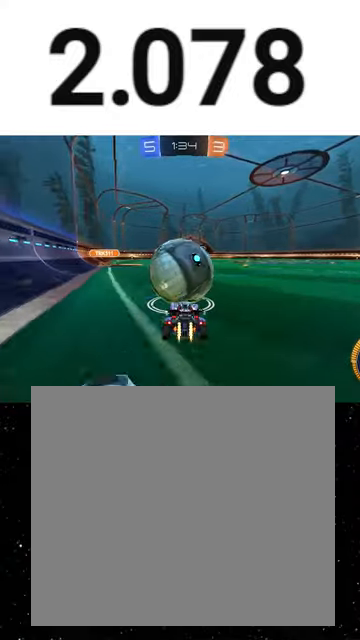
{"buttons": ["R2"], "left_stick": "center", "events": [[200, "R1", "up"], [267, "left_stick", "right"], [333, "left_stick", "center"]]}
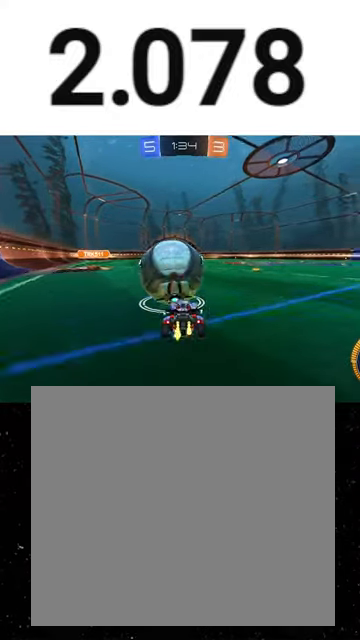
{"buttons": ["R2"], "left_stick": "up", "events": [[100, "R1", "down"], [200, "left_stick", "left"], [300, "left_stick", "center"], [333, "A", "down"], [433, "A", "up"], [467, "R1", "up"], [467, "left_stick", "up"]]}
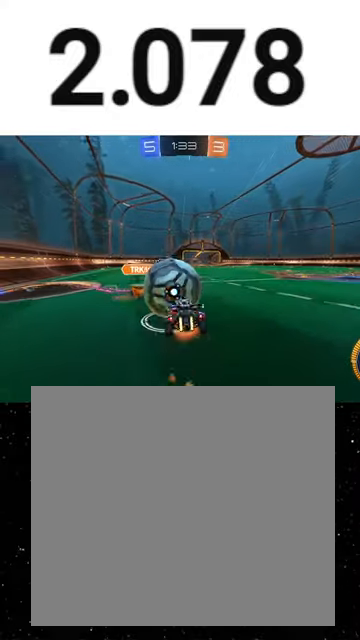
{"buttons": ["X", "R1", "R2"], "left_stick": "down", "events": [[33, "A", "down"], [67, "left_stick", "down-right"], [100, "X", "down"], [167, "A", "up"], [267, "R1", "down"], [300, "Y", "down"], [333, "left_stick", "down-left"], [433, "left_stick", "down"], [467, "Y", "up"]]}
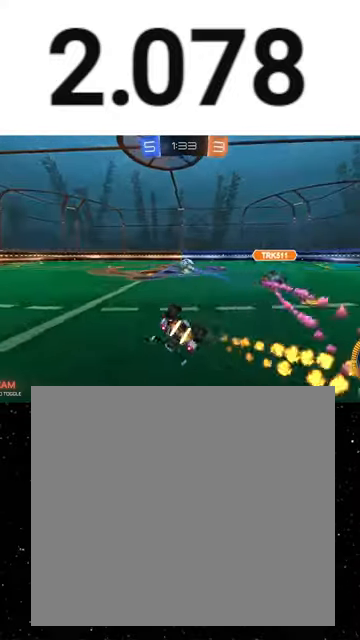
{"buttons": ["R2"], "left_stick": "left", "events": [[200, "left_stick", "down-left"], [467, "left_stick", "left"], [500, "R1", "up"], [500, "X", "up"]]}
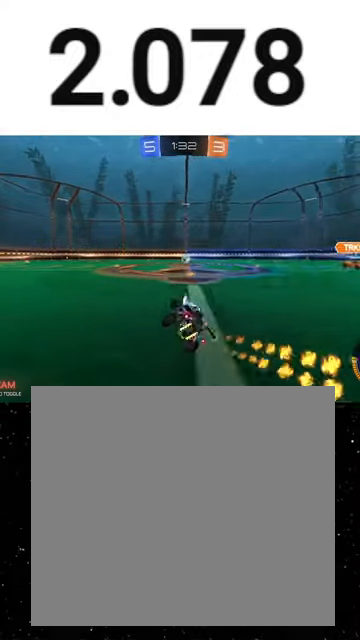
{"buttons": ["R1", "R2"], "left_stick": "up", "events": [[133, "left_stick", "center"], [233, "left_stick", "right"], [333, "R1", "down"], [467, "A", "down"], [467, "left_stick", "up"], [500, "A", "up"]]}
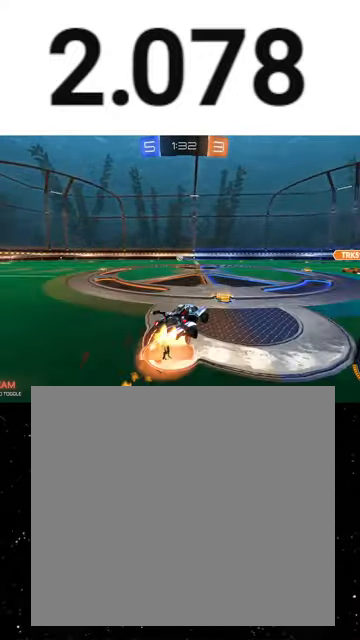
{"buttons": ["X", "R2"], "left_stick": "down", "events": [[67, "A", "down"], [100, "A", "up"], [100, "X", "down"], [100, "left_stick", "down"], [167, "Y", "down"], [233, "R1", "up"], [233, "Y", "up"], [267, "Y", "down"], [400, "Y", "up"]]}
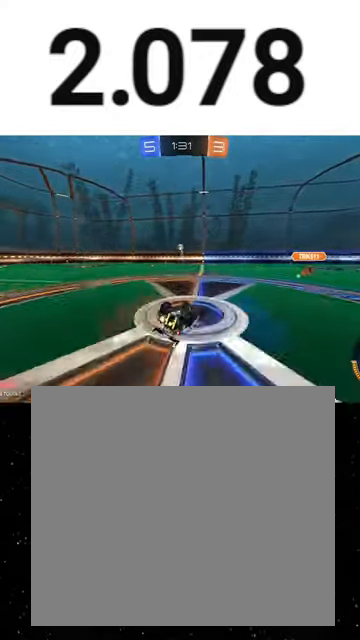
{"buttons": ["R2"], "left_stick": "down-left", "events": [[33, "Y", "down"], [133, "left_stick", "down-left"], [167, "Y", "up"], [333, "Y", "down"], [467, "Y", "up"], [500, "X", "up"]]}
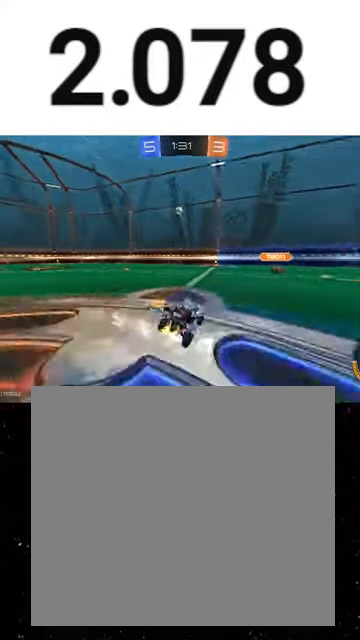
{"buttons": ["R2"], "left_stick": "down-left", "events": [[167, "left_stick", "right"], [367, "left_stick", "center"], [467, "left_stick", "down-left"]]}
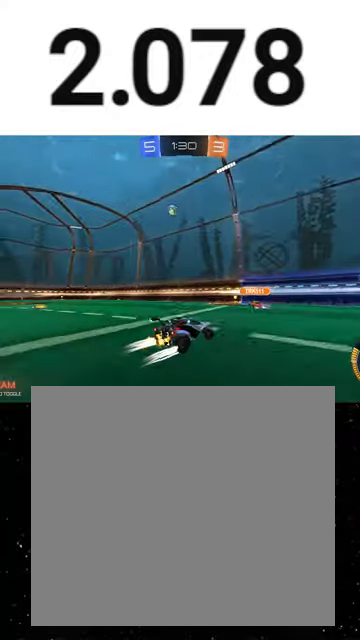
{"buttons": ["R2"], "left_stick": "down-left", "events": [[67, "L1", "down"], [200, "L1", "up"], [233, "L2", "down"], [400, "L2", "up"]]}
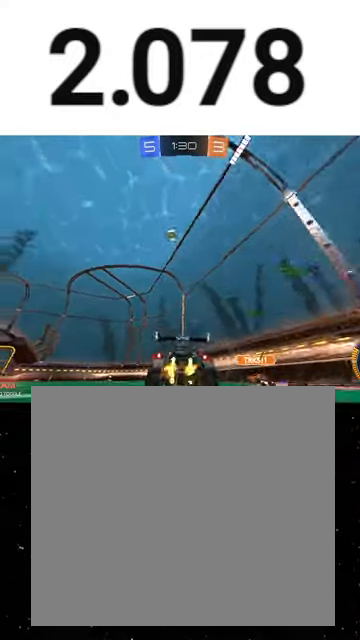
{"buttons": ["L2", "R2"], "left_stick": "center", "events": [[67, "L2", "down"], [233, "L2", "up"], [400, "left_stick", "center"], [467, "L2", "down"]]}
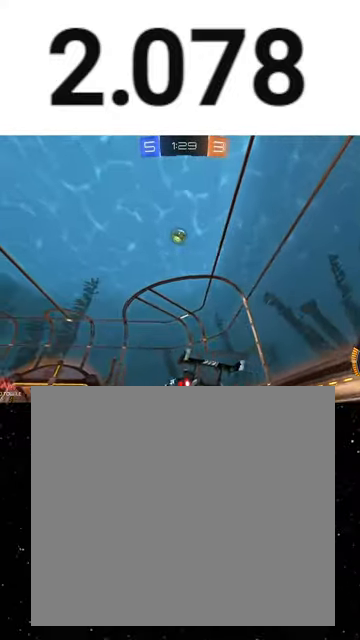
{"buttons": ["R2"], "left_stick": "center", "events": [[67, "left_stick", "left"], [100, "L2", "up"], [167, "left_stick", "center"]]}
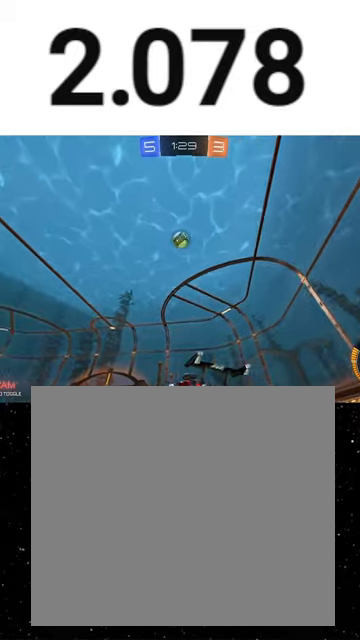
{"buttons": ["B", "R1", "R2"], "left_stick": "right", "events": [[167, "A", "down"], [167, "left_stick", "down"], [300, "R1", "down"], [300, "X", "down"], [333, "left_stick", "down-right"], [433, "A", "up"], [433, "X", "up"], [433, "left_stick", "right"], [500, "B", "down"]]}
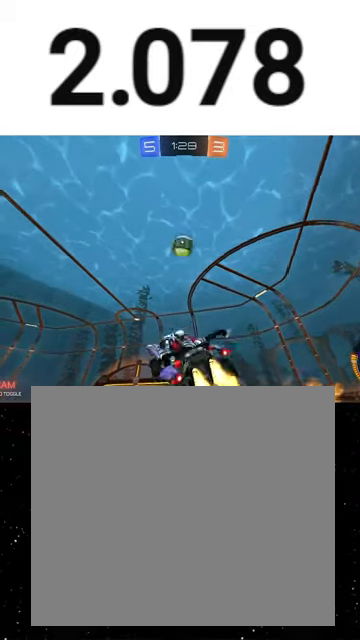
{"buttons": ["A", "R2"], "left_stick": "up", "events": [[100, "B", "up"], [100, "left_stick", "up-right"], [200, "left_stick", "center"], [333, "left_stick", "up"], [400, "R1", "up"], [467, "A", "down"]]}
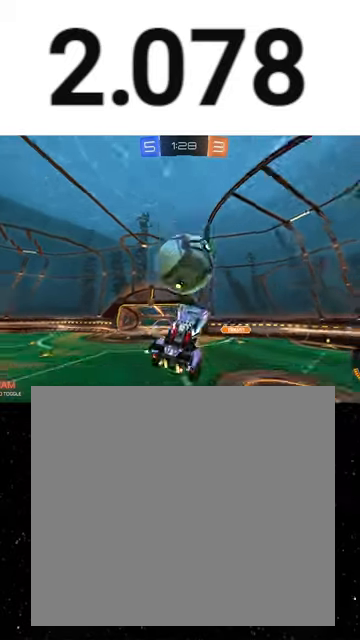
{"buttons": ["X", "R2"], "left_stick": "down-right", "events": [[67, "A", "up"], [100, "left_stick", "down"], [433, "X", "down"], [467, "left_stick", "down-right"]]}
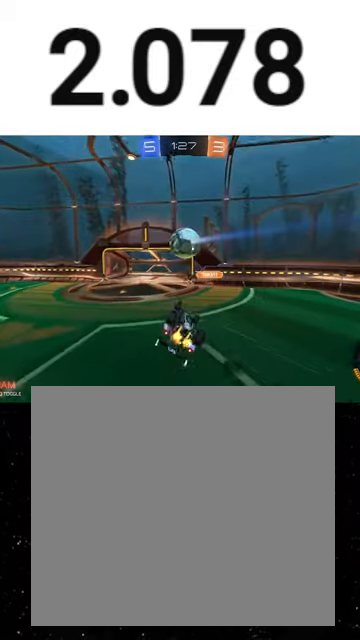
{"buttons": ["R2"], "left_stick": "center", "events": [[133, "left_stick", "right"], [200, "X", "up"], [233, "left_stick", "up-right"], [500, "left_stick", "center"]]}
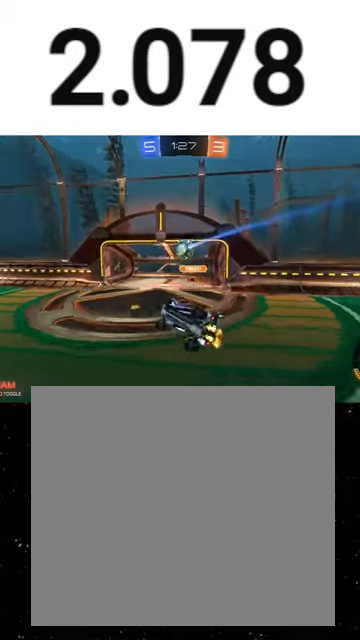
{"buttons": ["Y", "L1", "R1", "R2"], "left_stick": "up-left", "events": [[33, "X", "down"], [67, "left_stick", "down"], [133, "R1", "down"], [200, "X", "up"], [367, "R1", "up"], [367, "left_stick", "up-left"], [433, "L1", "down"], [500, "R1", "down"], [500, "Y", "down"]]}
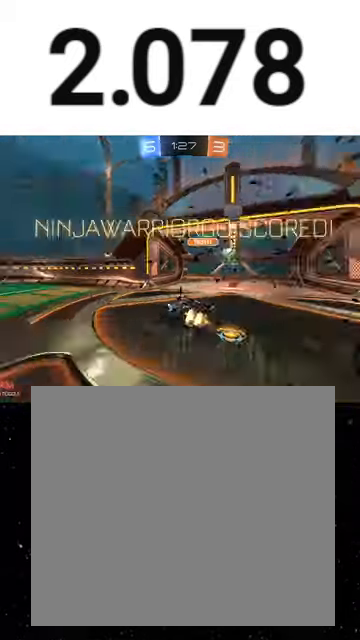
{"buttons": ["L1", "R2"], "left_stick": "right", "events": [[33, "R1", "up"], [67, "Y", "up"], [100, "R1", "down"], [100, "Y", "down"], [133, "R1", "up"], [133, "Y", "up"], [200, "Y", "down"], [200, "left_stick", "right"], [233, "Y", "up"], [300, "Y", "down"], [333, "Y", "up"], [433, "Y", "down"], [467, "Y", "up"]]}
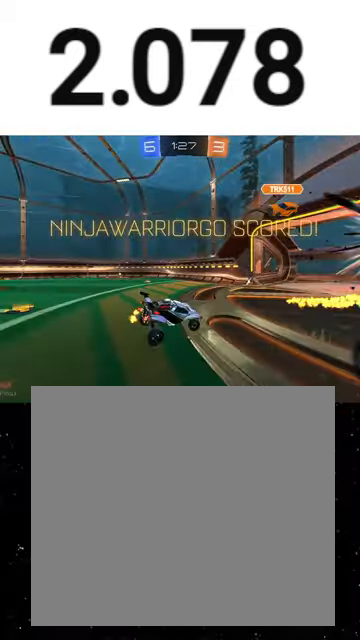
{"buttons": ["L1", "R2"], "left_stick": "right", "events": [[33, "Y", "down"], [100, "Y", "up"], [167, "Y", "down"], [233, "Y", "up"], [333, "Y", "down"], [367, "Y", "up"], [433, "Y", "down"], [500, "Y", "up"]]}
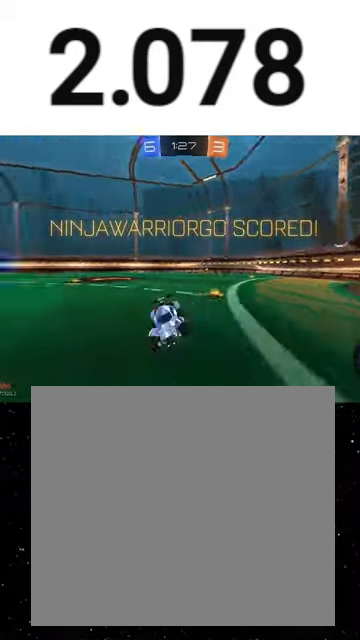
{"buttons": ["Y", "L1", "R1", "R2"], "left_stick": "down", "events": [[267, "left_stick", "up-right"], [300, "A", "down"], [367, "A", "up"], [400, "A", "down"], [400, "R1", "down"], [467, "A", "up"], [467, "Y", "down"], [467, "left_stick", "down"]]}
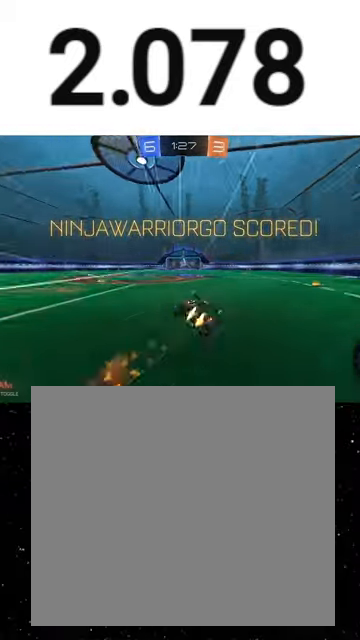
{"buttons": ["L1", "R1", "R2"], "left_stick": "down-right", "events": [[33, "Y", "up"], [67, "L3", "down"], [100, "Y", "down"], [167, "B", "down"], [300, "L3", "up"], [300, "left_stick", "down-right"], [367, "Y", "up"], [400, "Y", "down"], [467, "Y", "up"], [500, "B", "up"]]}
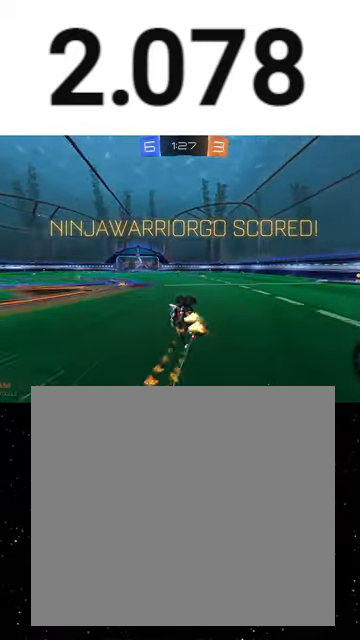
{"buttons": ["L1", "R2"], "left_stick": "right", "events": [[33, "B", "down"], [67, "Y", "down"], [133, "B", "up"], [133, "Y", "up"], [200, "B", "down"], [200, "Y", "down"], [300, "left_stick", "right"], [333, "B", "up"], [333, "R1", "up"], [333, "Y", "up"]]}
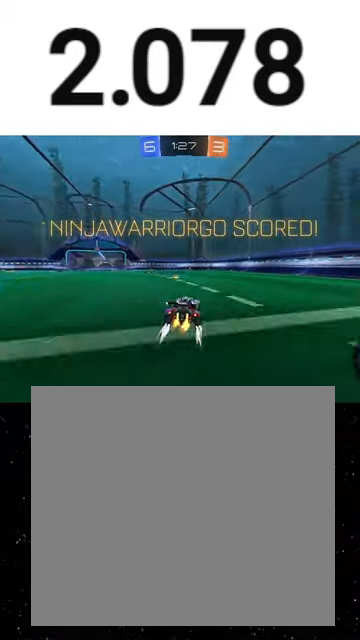
{"buttons": ["A", "L1", "R1", "R2"], "left_stick": "down-left", "events": [[33, "left_stick", "up-left"], [67, "A", "down"], [67, "R1", "down"], [133, "A", "up"], [200, "A", "down"], [267, "A", "up"], [267, "left_stick", "down-left"], [300, "A", "down"], [367, "A", "up"], [367, "left_stick", "down"], [433, "A", "down"], [467, "left_stick", "down-left"]]}
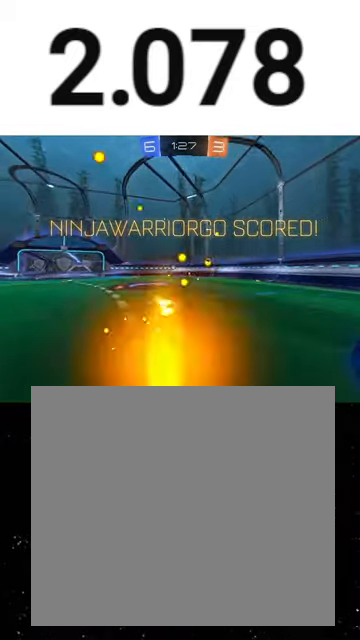
{"buttons": ["L1", "R2"], "left_stick": "down-left", "events": [[33, "A", "up"], [100, "A", "down"], [133, "A", "up"], [167, "R1", "up"], [267, "left_stick", "down"], [433, "left_stick", "down-left"]]}
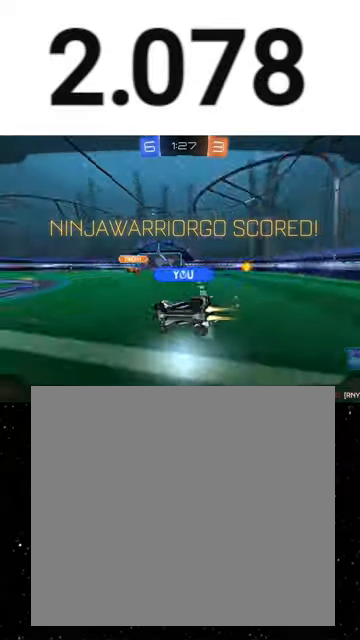
{"buttons": ["A", "R2"], "left_stick": "center", "events": [[67, "R1", "down"], [233, "A", "down"], [233, "L1", "up"], [267, "A", "up"], [333, "left_stick", "center"], [367, "A", "down"], [433, "A", "up"], [433, "R1", "up"], [500, "A", "down"]]}
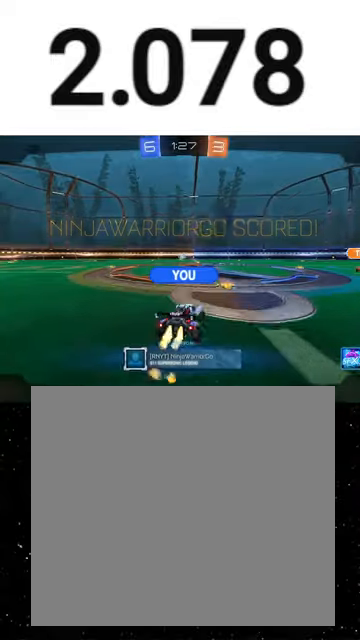
{"buttons": ["R2", "SELECT"], "left_stick": "center", "events": [[33, "SELECT", "down"], [67, "A", "up"]]}
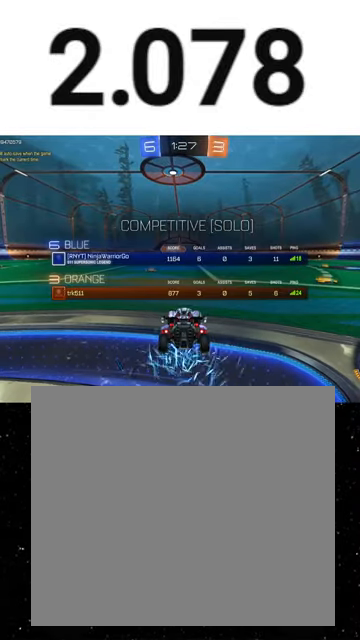
{"buttons": ["R2", "SELECT"], "left_stick": "center", "events": []}